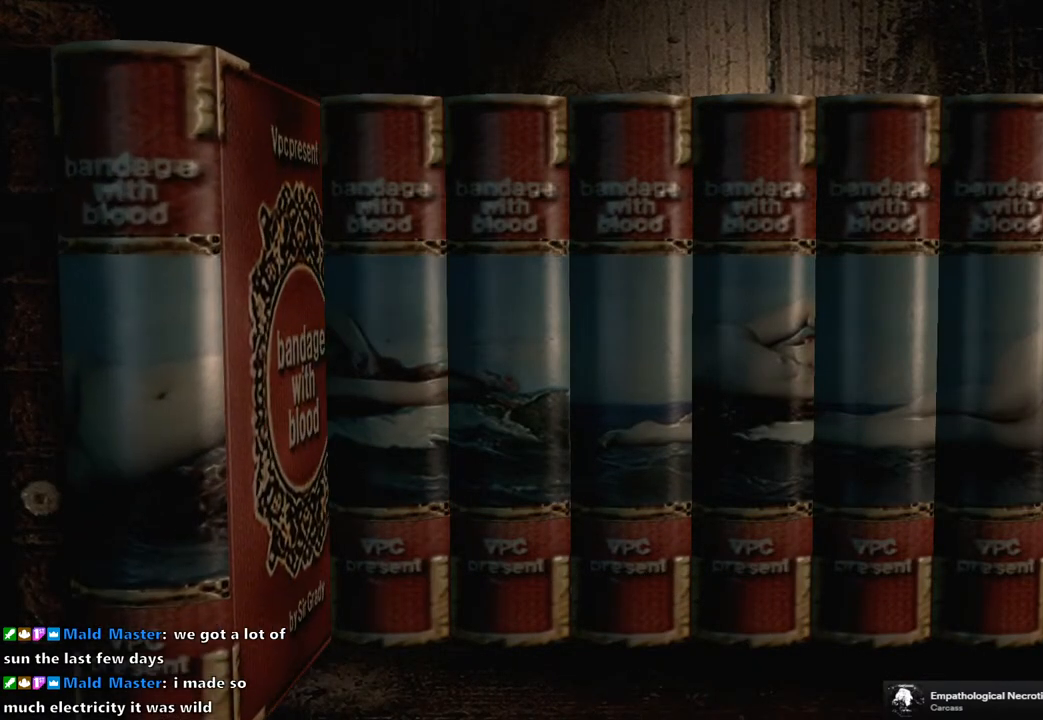
Gameplay with a controller (PlayStation layout); each line is a JSON object with the inputs held at the frame after it. "events" lists button and stick changes between this image and that frame as [ms after this image, input, new state], when the widget could be followed in between.
{"buttons": ["DPAD_RIGHT"], "left_stick": "center", "right_stick": "center", "events": [[183, "DPAD_RIGHT", "down"], [267, "DPAD_RIGHT", "up"], [450, "DPAD_RIGHT", "down"]]}
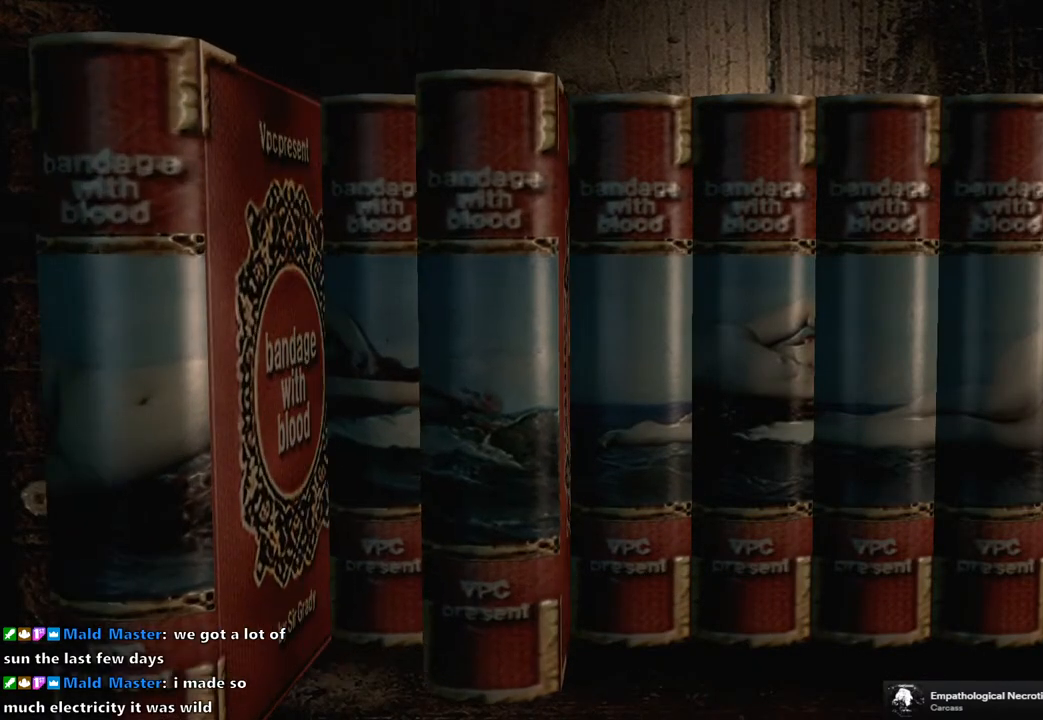
{"buttons": ["CROSS"], "left_stick": "center", "right_stick": "center", "events": [[67, "DPAD_RIGHT", "up"], [450, "CROSS", "down"]]}
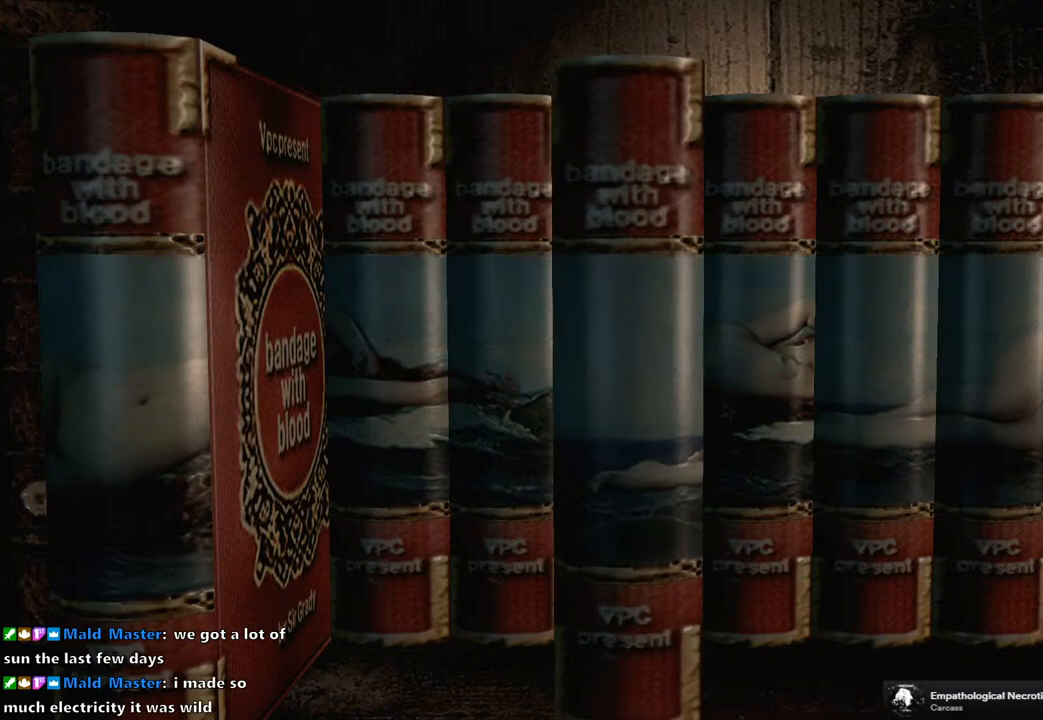
{"buttons": [], "left_stick": "center", "right_stick": "center", "events": [[83, "CROSS", "up"]]}
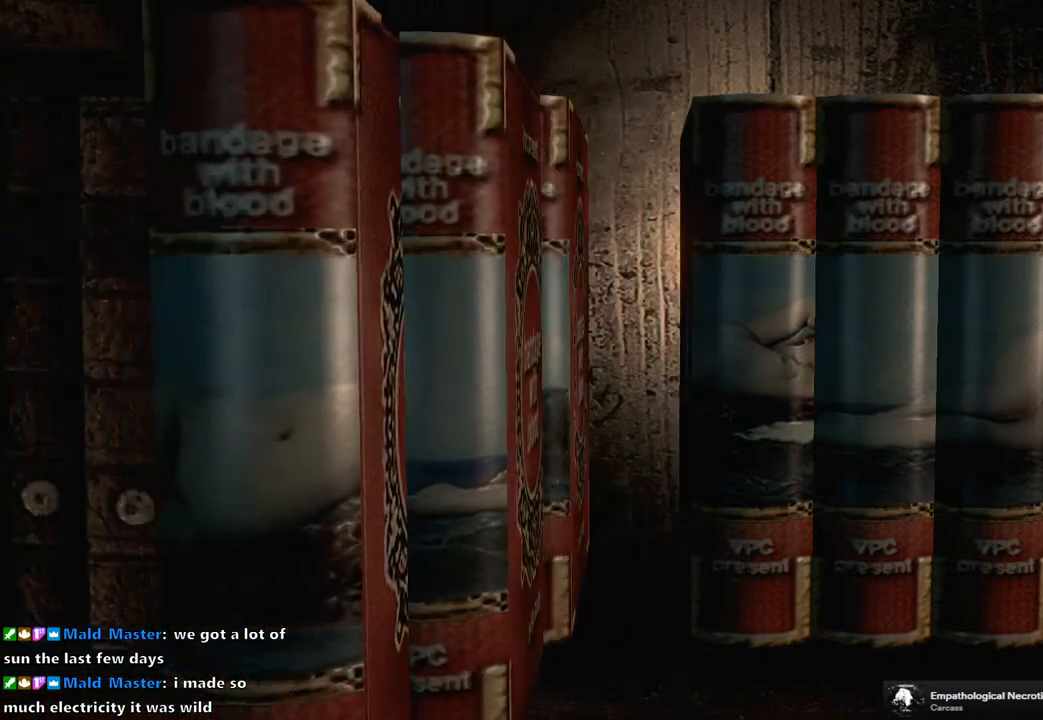
{"buttons": [], "left_stick": "center", "right_stick": "center", "events": []}
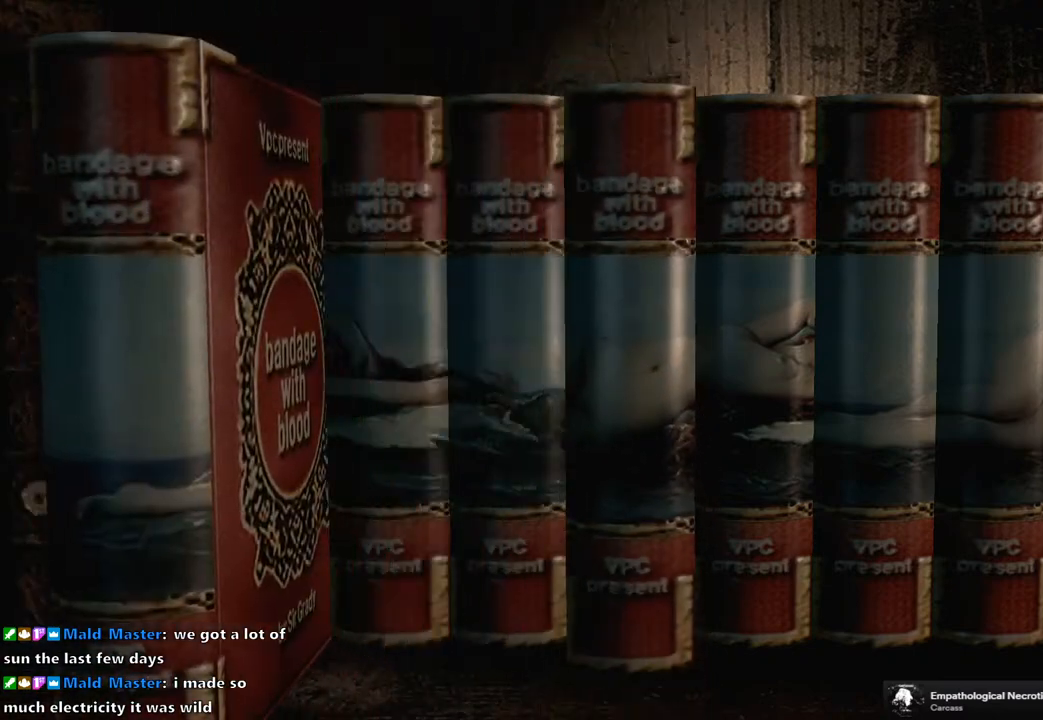
{"buttons": [], "left_stick": "center", "right_stick": "center", "events": []}
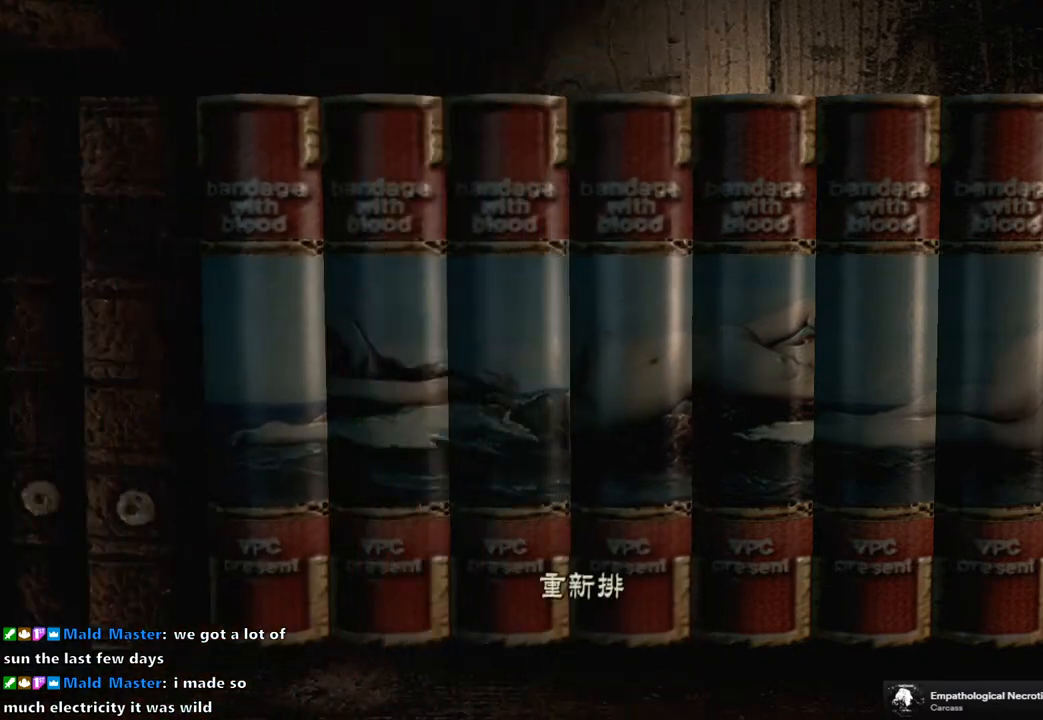
{"buttons": [], "left_stick": "center", "right_stick": "center", "events": [[333, "CROSS", "down"], [450, "CROSS", "up"]]}
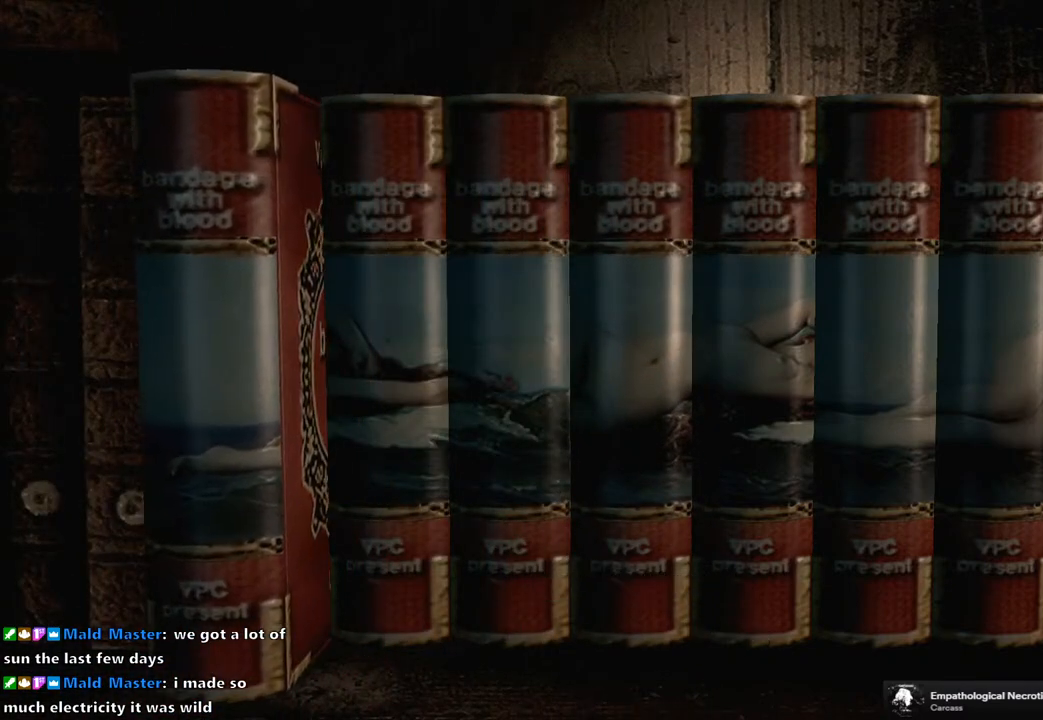
{"buttons": [], "left_stick": "center", "right_stick": "center", "events": [[333, "DPAD_RIGHT", "down"], [400, "DPAD_RIGHT", "up"]]}
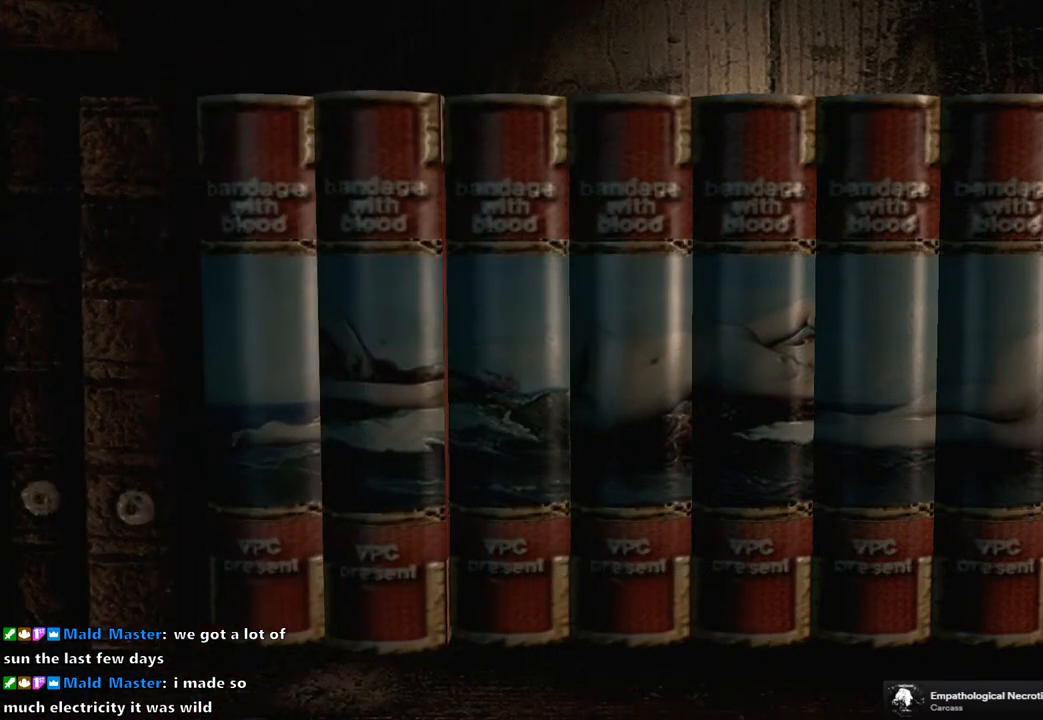
{"buttons": [], "left_stick": "center", "right_stick": "center", "events": [[117, "DPAD_RIGHT", "down"], [217, "DPAD_RIGHT", "up"]]}
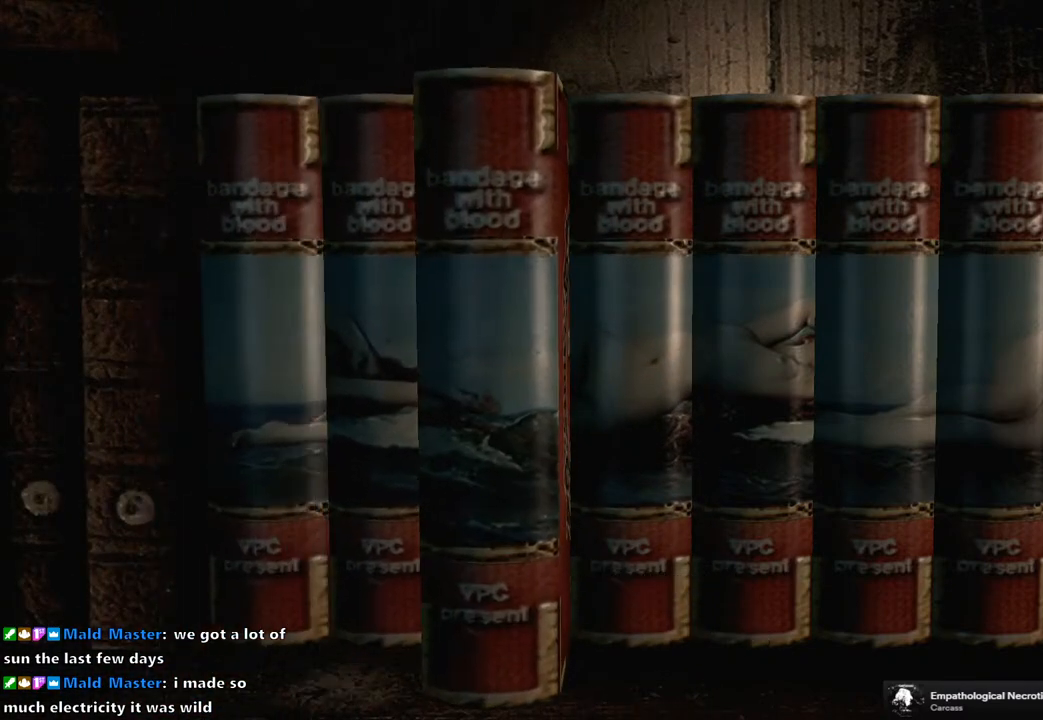
{"buttons": ["CROSS"], "left_stick": "center", "right_stick": "center", "events": [[400, "CROSS", "down"]]}
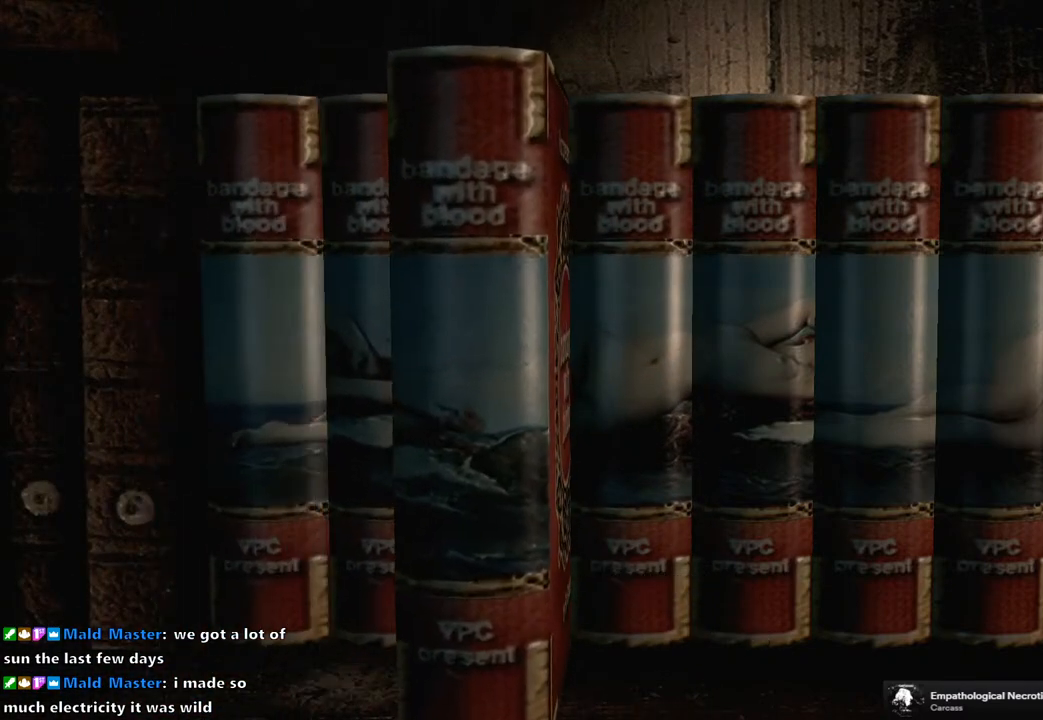
{"buttons": [], "left_stick": "center", "right_stick": "center", "events": [[17, "CROSS", "up"], [400, "DPAD_RIGHT", "down"], [500, "DPAD_RIGHT", "up"]]}
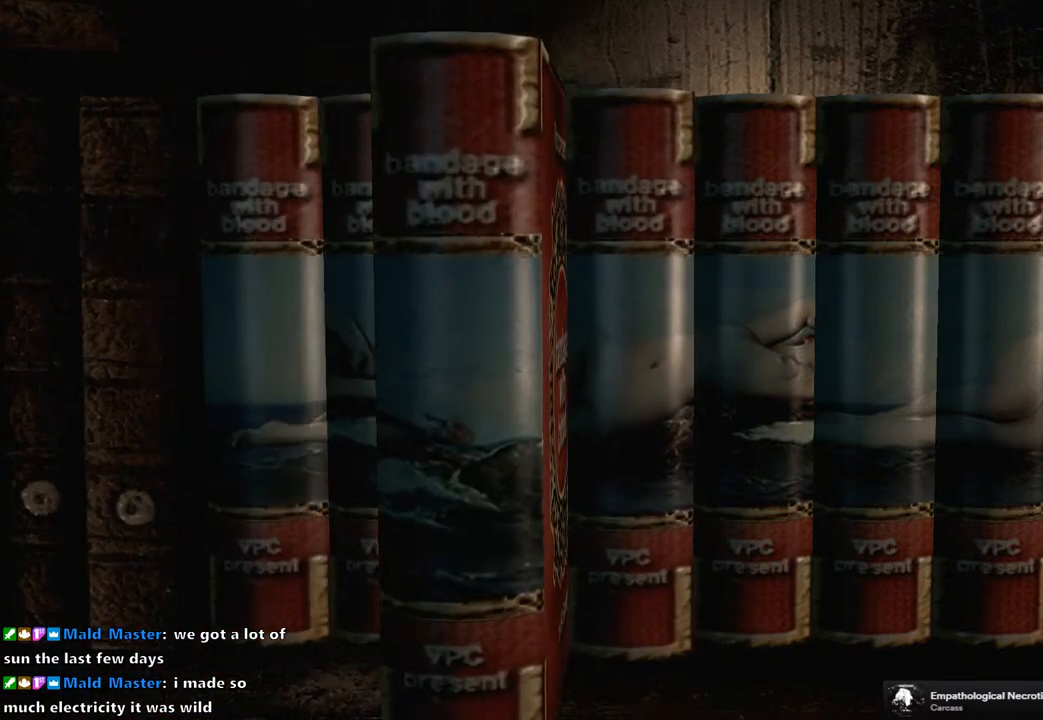
{"buttons": [], "left_stick": "center", "right_stick": "center", "events": [[283, "DPAD_RIGHT", "down"], [350, "DPAD_RIGHT", "up"]]}
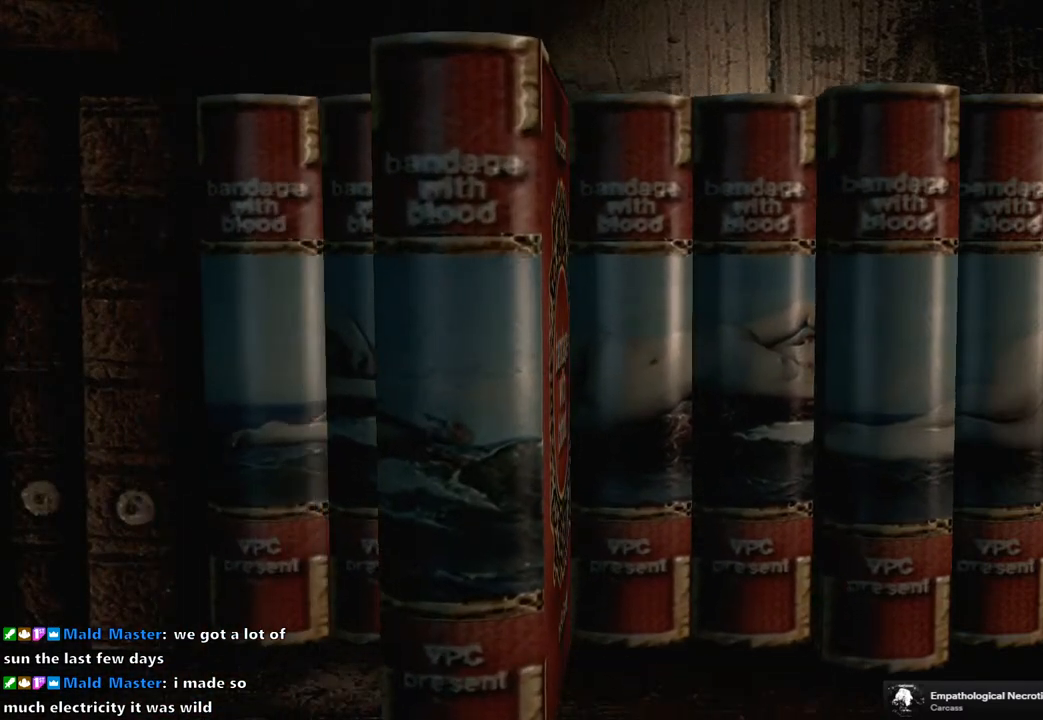
{"buttons": [], "left_stick": "center", "right_stick": "center", "events": [[150, "DPAD_RIGHT", "down"], [217, "DPAD_RIGHT", "up"]]}
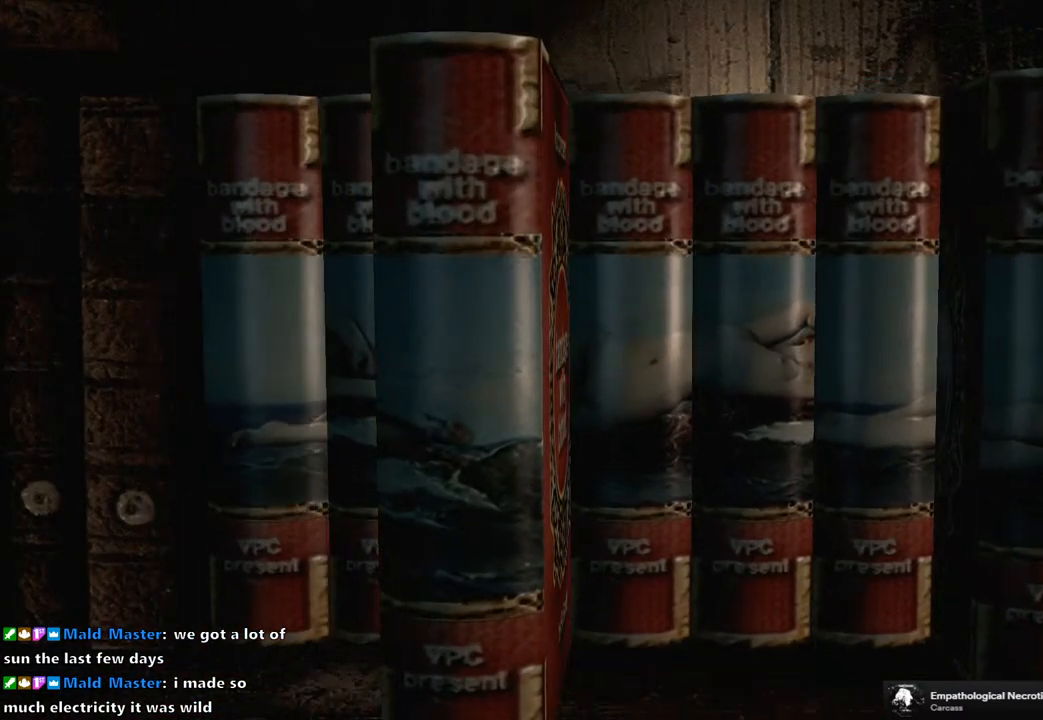
{"buttons": [], "left_stick": "center", "right_stick": "center", "events": [[50, "CROSS", "down"], [183, "CROSS", "up"]]}
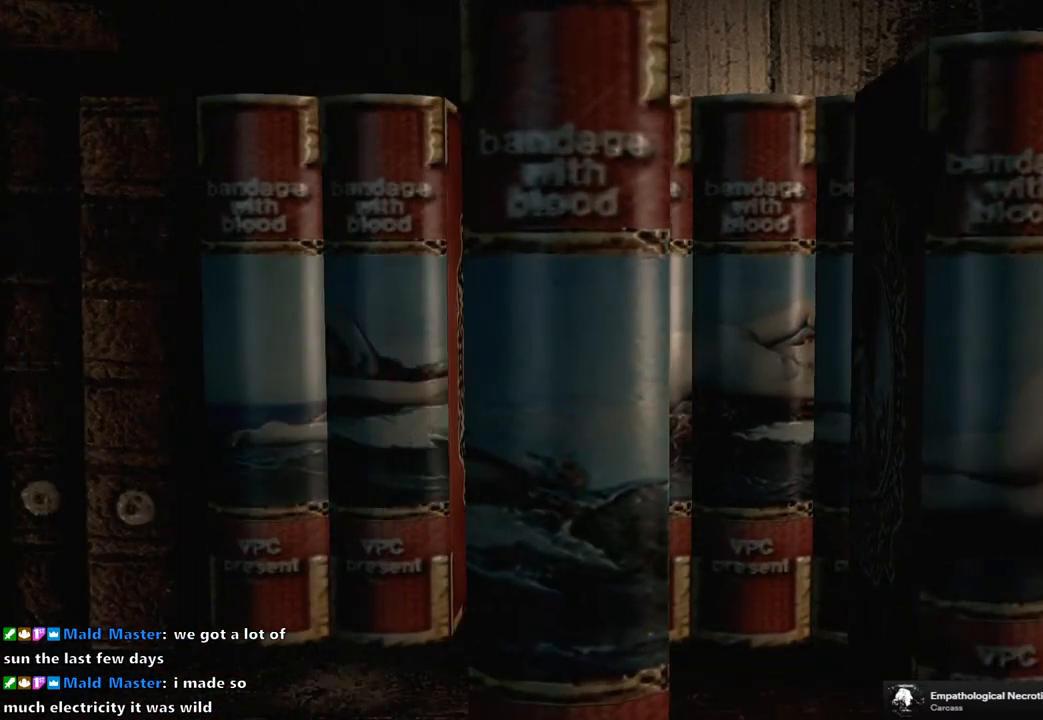
{"buttons": [], "left_stick": "center", "right_stick": "center", "events": []}
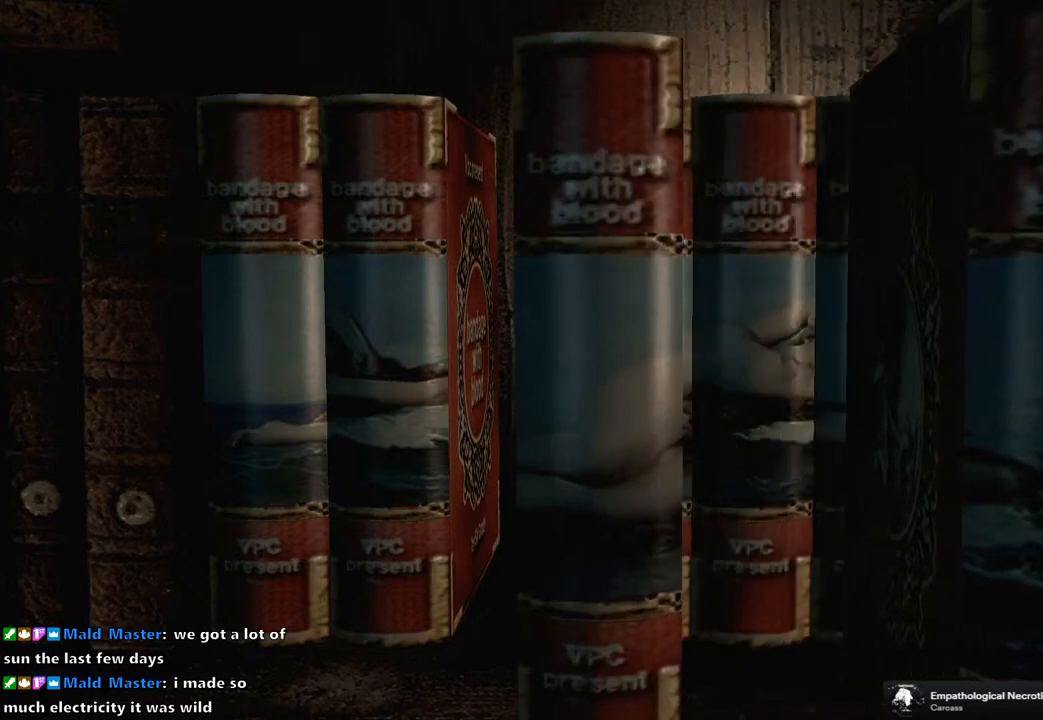
{"buttons": [], "left_stick": "center", "right_stick": "center", "events": []}
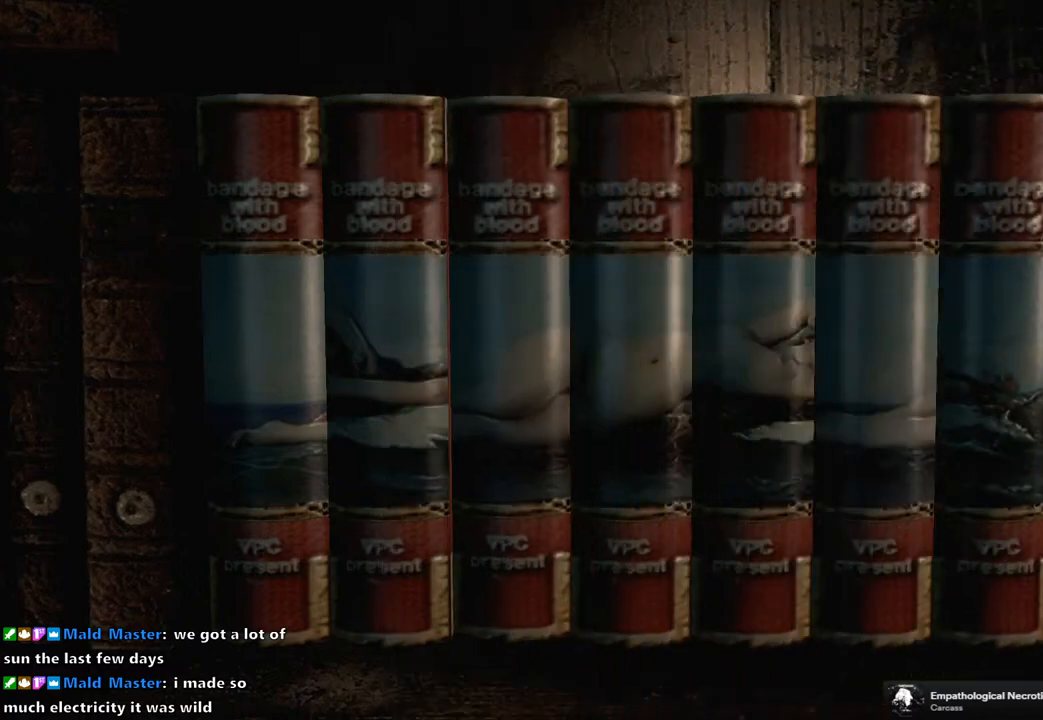
{"buttons": ["CROSS"], "left_stick": "center", "right_stick": "center", "events": [[417, "CROSS", "down"]]}
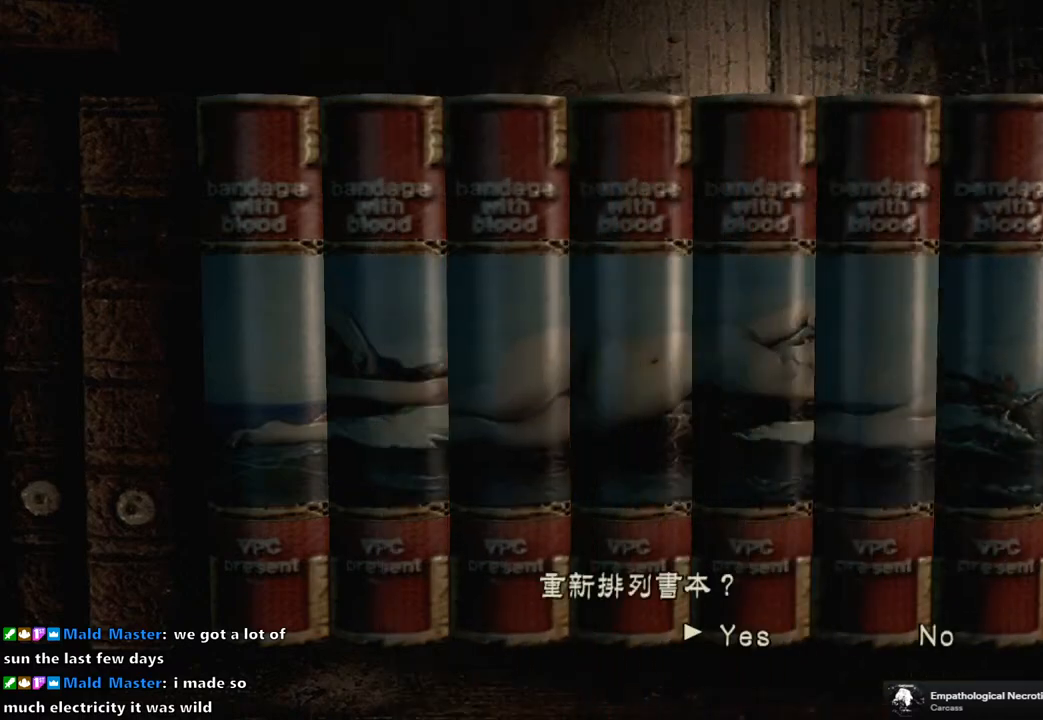
{"buttons": [], "left_stick": "center", "right_stick": "center", "events": [[33, "CROSS", "up"], [233, "CROSS", "down"], [300, "CROSS", "up"]]}
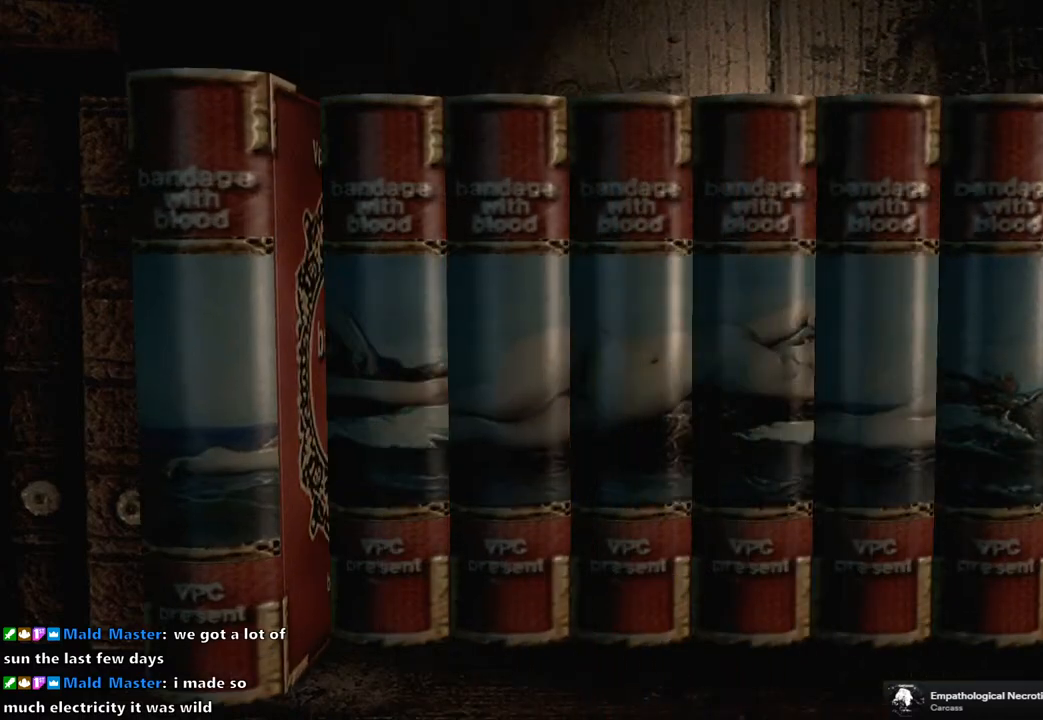
{"buttons": [], "left_stick": "center", "right_stick": "center", "events": [[200, "DPAD_RIGHT", "down"], [317, "DPAD_RIGHT", "up"]]}
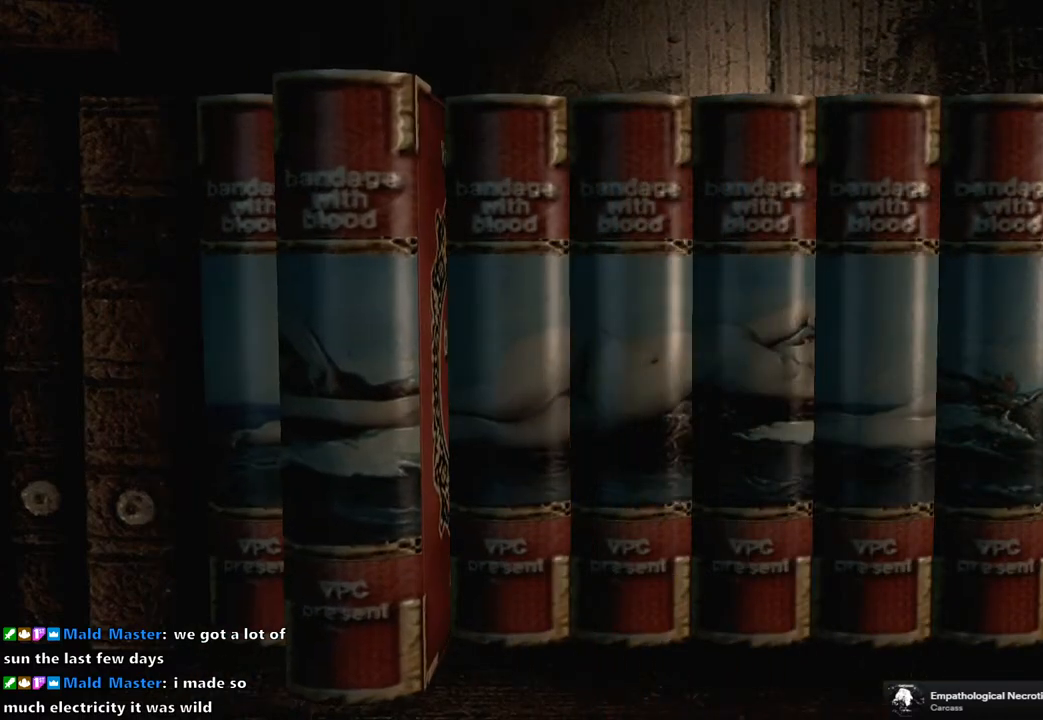
{"buttons": [], "left_stick": "center", "right_stick": "center", "events": [[167, "CROSS", "down"], [300, "CROSS", "up"]]}
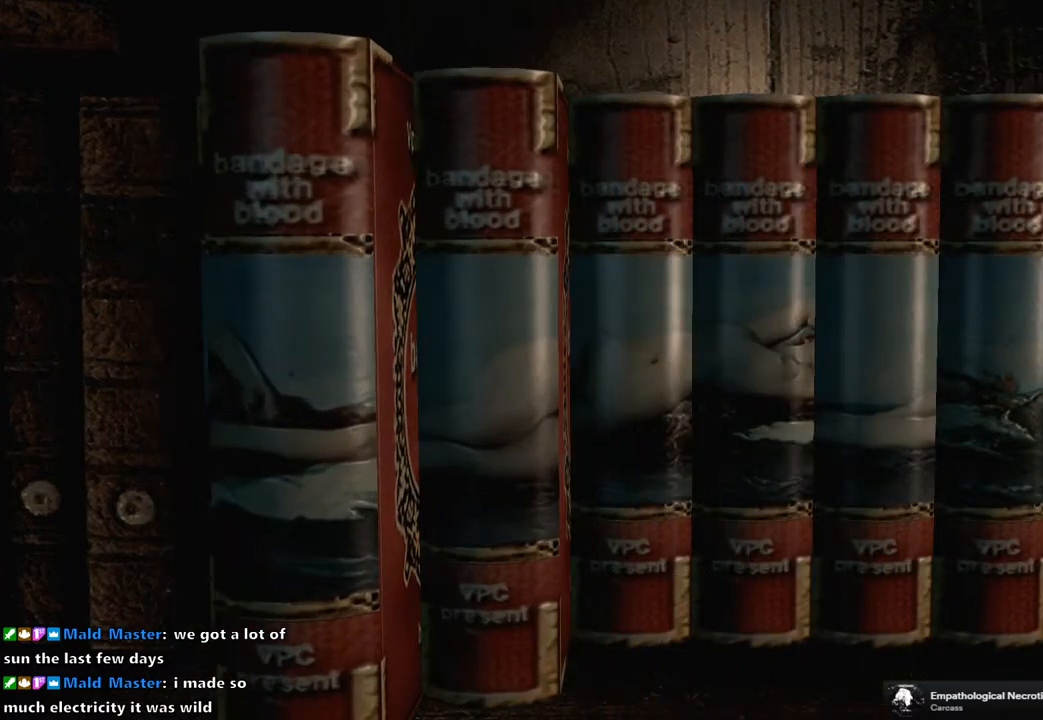
{"buttons": ["DPAD_LEFT"], "left_stick": "center", "right_stick": "center", "events": [[50, "DPAD_LEFT", "down"], [150, "DPAD_LEFT", "up"], [400, "DPAD_LEFT", "down"]]}
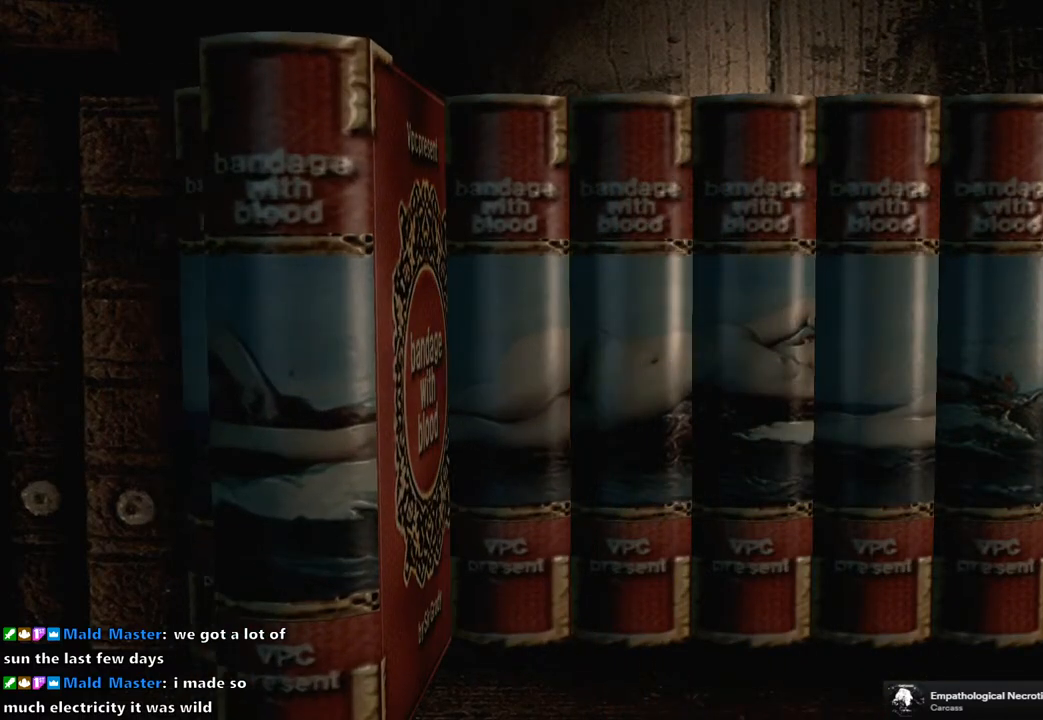
{"buttons": ["DPAD_LEFT"], "left_stick": "center", "right_stick": "center", "events": [[33, "DPAD_LEFT", "up"], [400, "DPAD_LEFT", "down"]]}
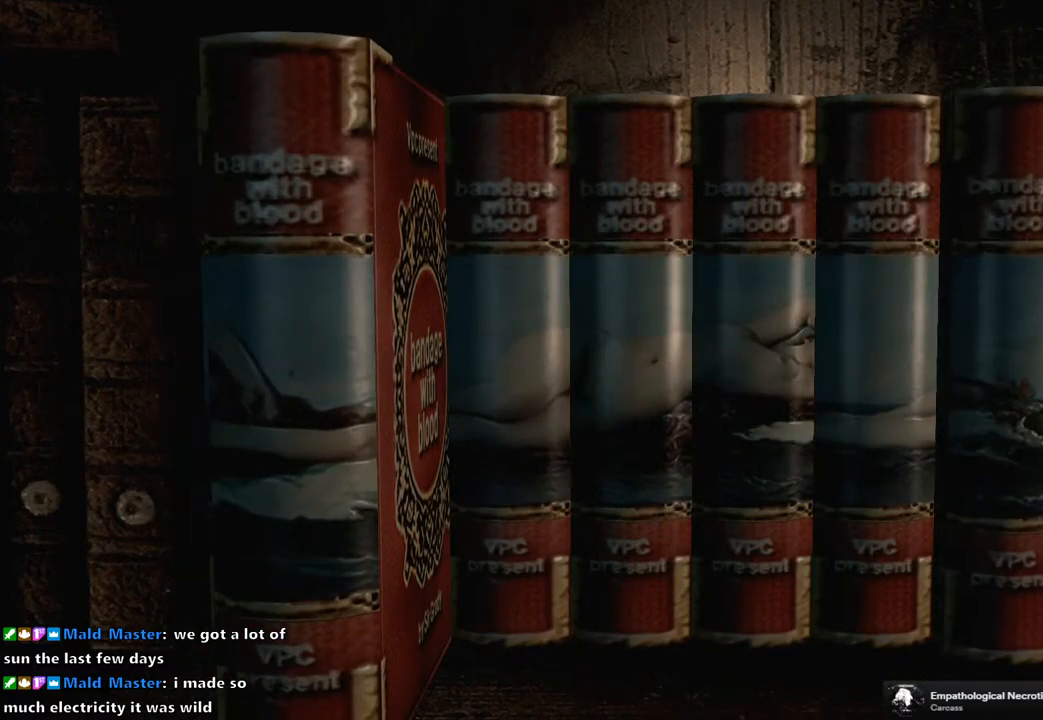
{"buttons": [], "left_stick": "center", "right_stick": "center", "events": [[17, "DPAD_LEFT", "up"], [367, "CROSS", "down"], [483, "CROSS", "up"]]}